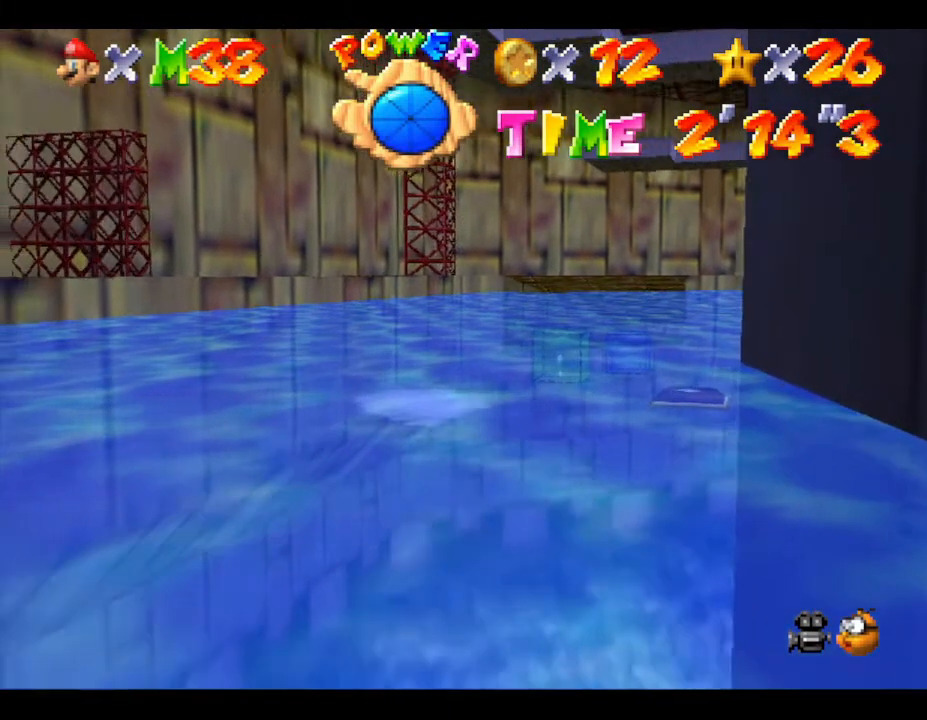
Gameplay with a controller (Nintendo layout); each line is a JSON object with the inputs held at the frame after it. "events" lists button and stick changes between this image and that frame as [ms after this image, input, new state], when the widget could be followed in between. Not read: L3 R3.
{"buttons": ["A"], "left_stick": "left", "events": [[233, "A", "down"], [233, "left_stick", "left"]]}
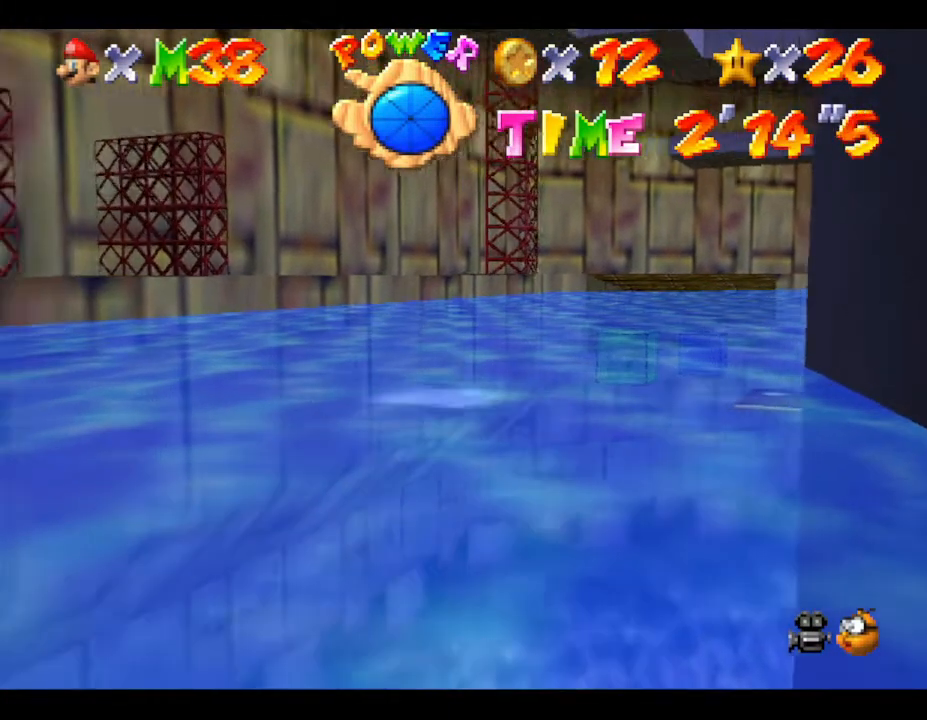
{"buttons": ["A"], "left_stick": "center", "events": [[333, "left_stick", "center"]]}
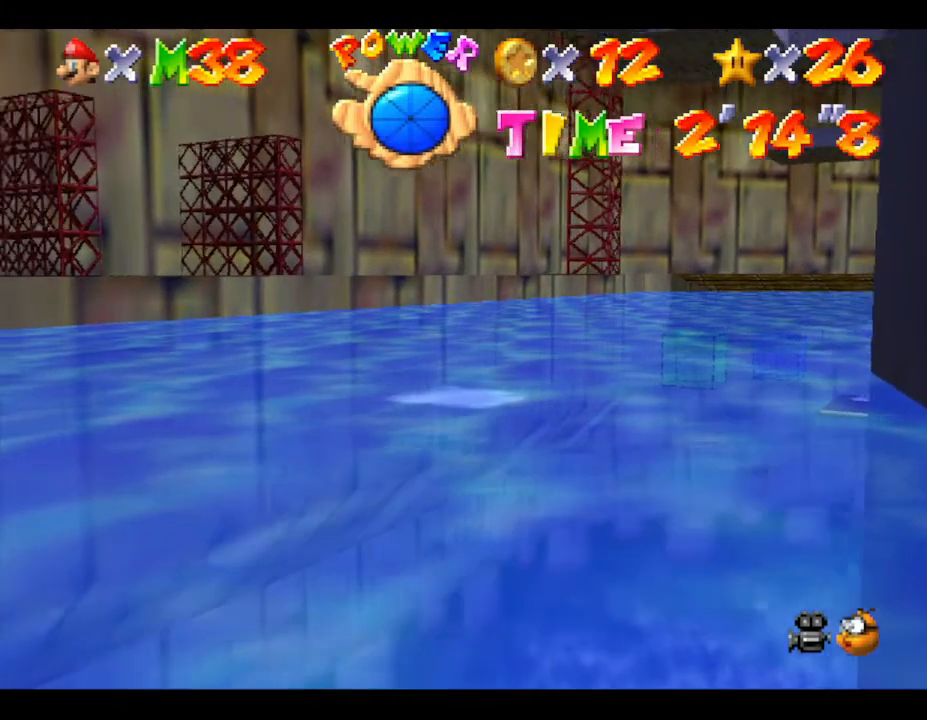
{"buttons": ["A"], "left_stick": "left", "events": [[100, "A", "up"], [250, "A", "down"], [450, "left_stick", "left"]]}
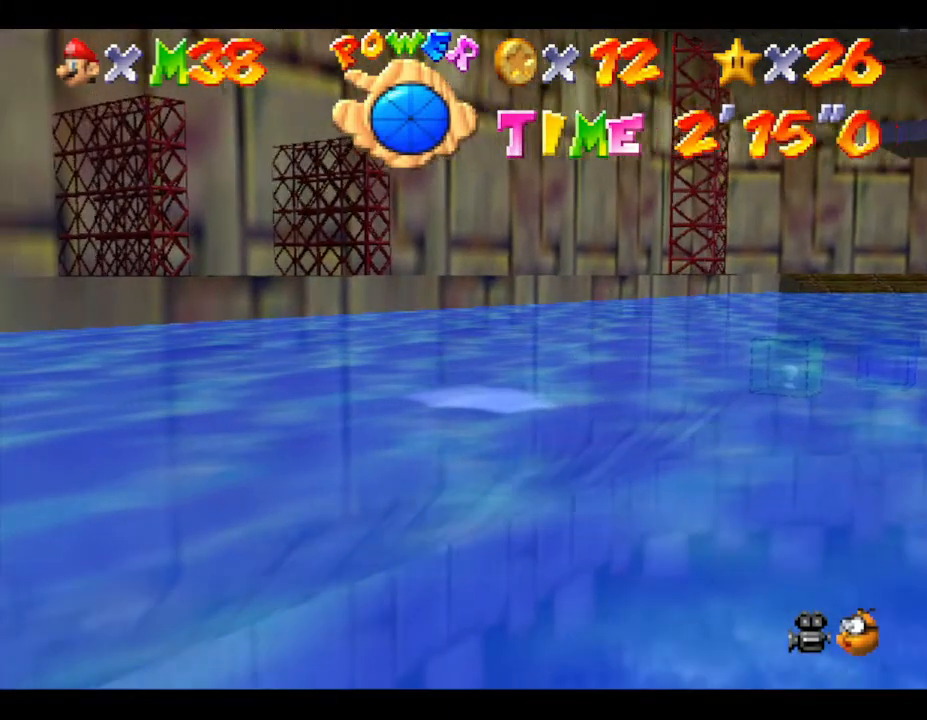
{"buttons": [], "left_stick": "center", "events": [[283, "left_stick", "center"], [417, "A", "up"]]}
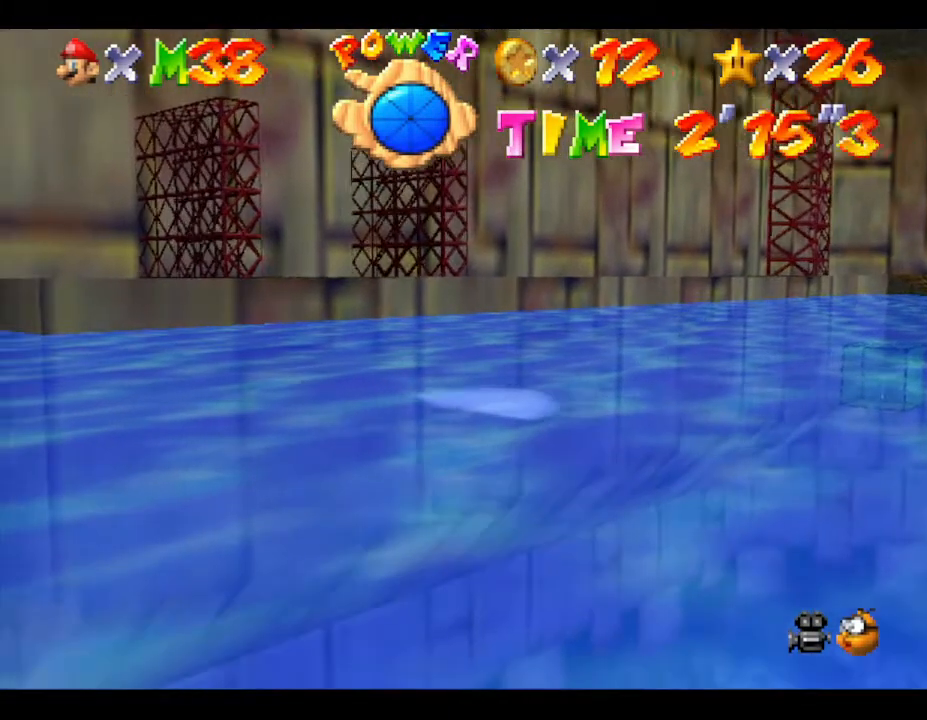
{"buttons": ["A"], "left_stick": "center", "events": [[117, "A", "down"]]}
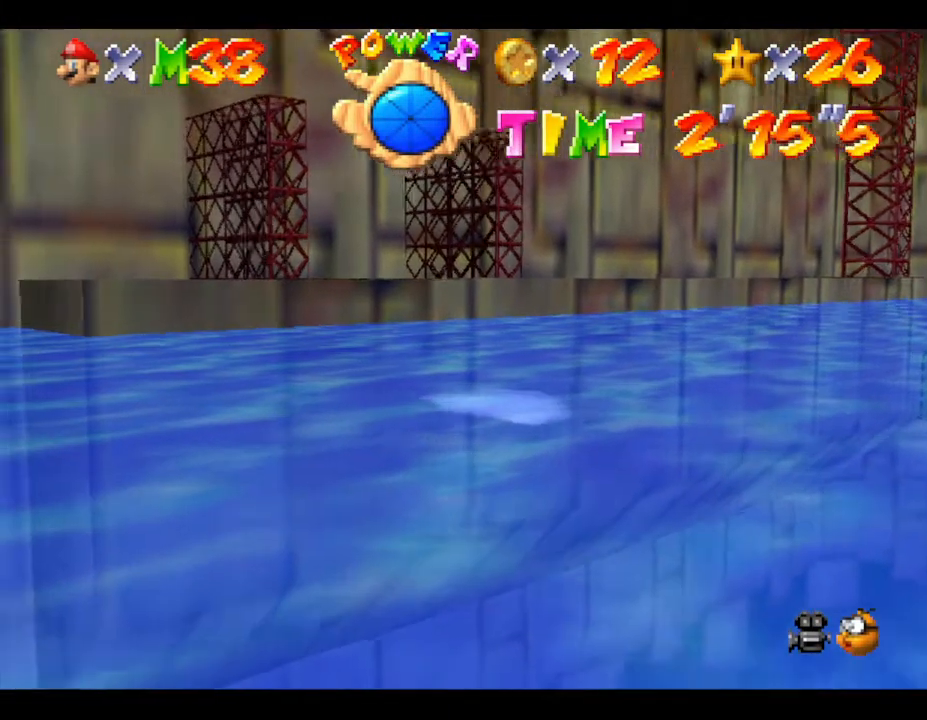
{"buttons": ["A"], "left_stick": "center", "events": [[283, "A", "up"], [333, "A", "down"]]}
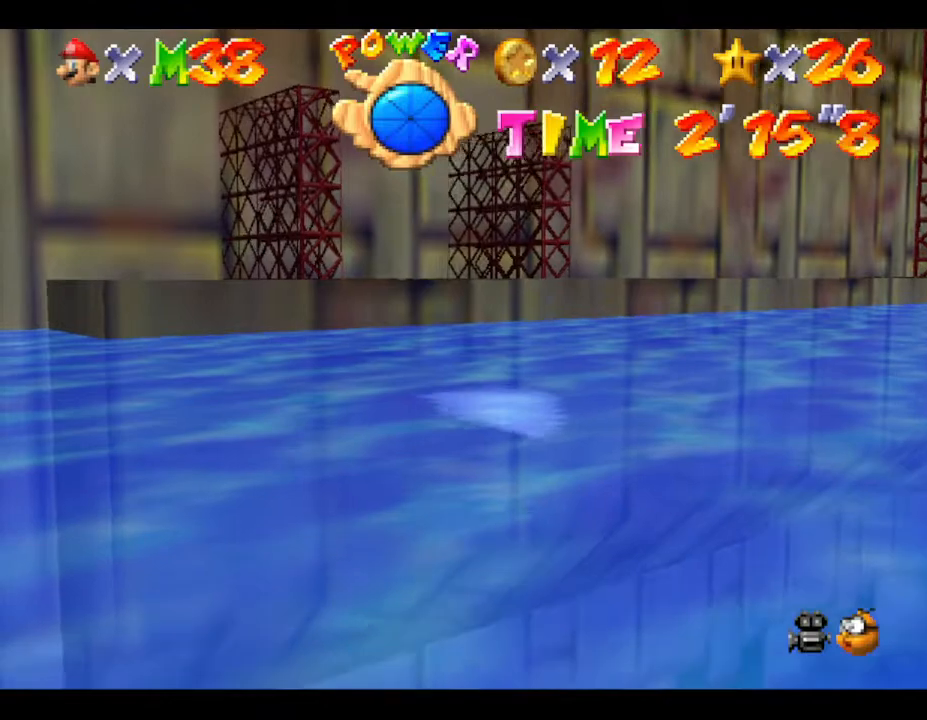
{"buttons": ["A"], "left_stick": "center", "events": []}
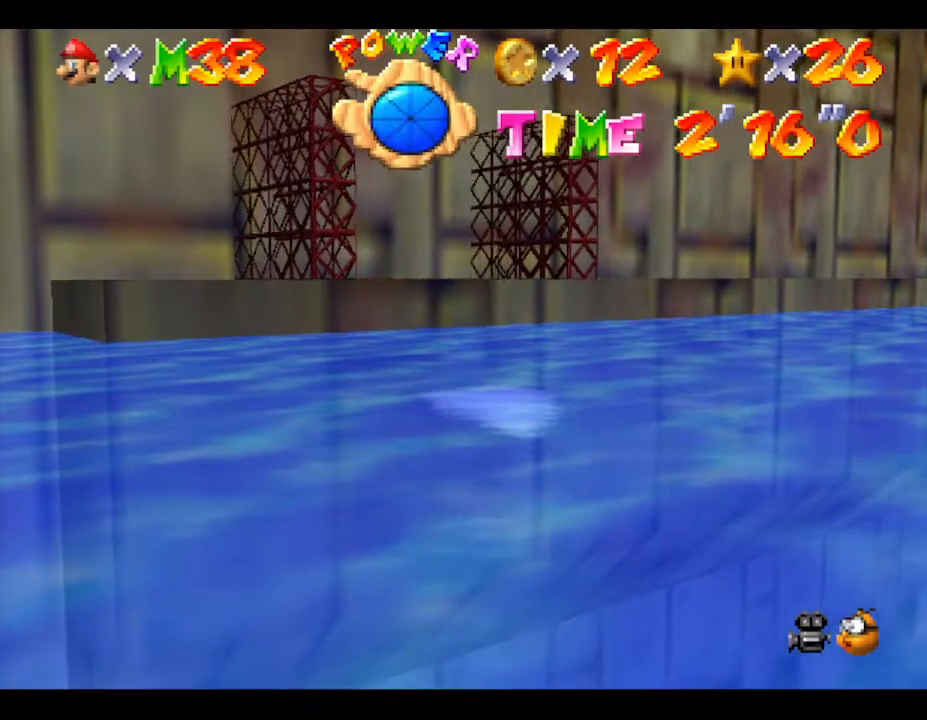
{"buttons": ["A"], "left_stick": "center", "events": [[317, "A", "up"], [450, "A", "down"]]}
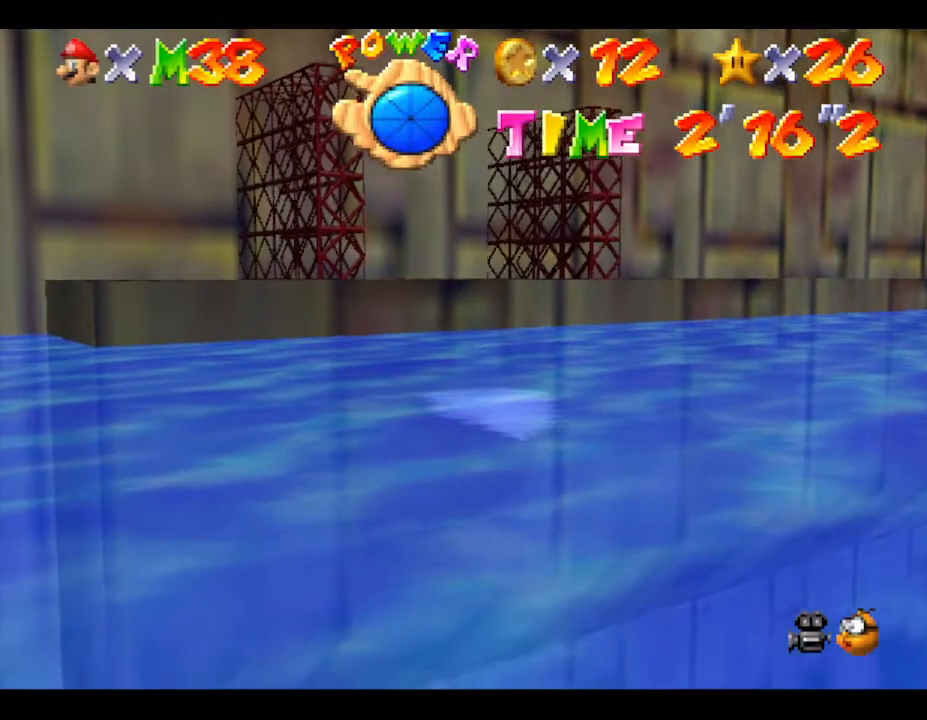
{"buttons": ["A"], "left_stick": "center", "events": []}
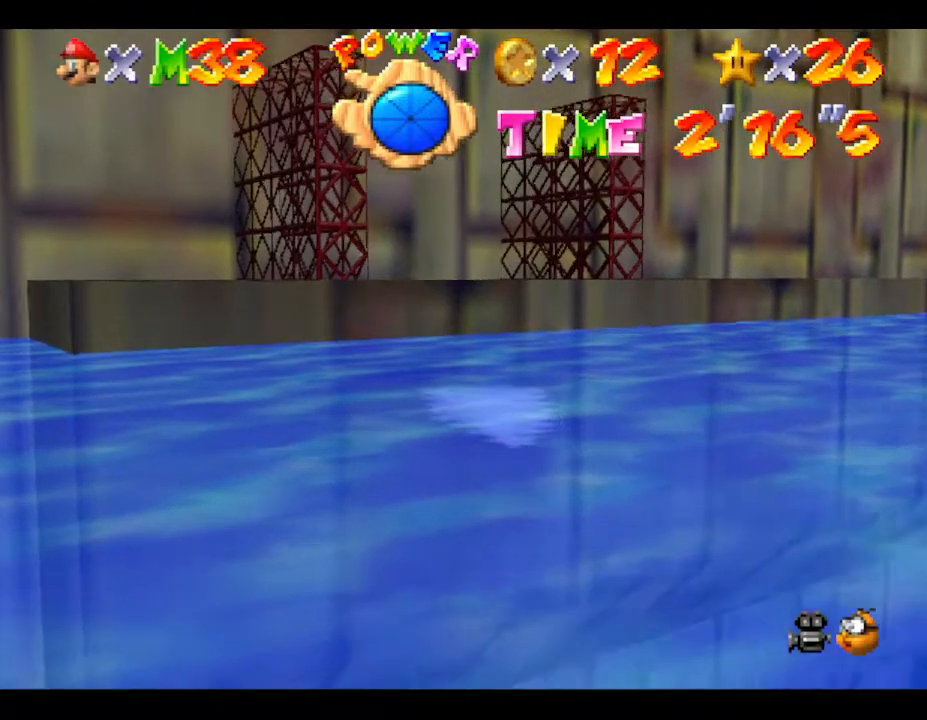
{"buttons": ["A"], "left_stick": "center", "events": [[217, "A", "up"], [433, "A", "down"]]}
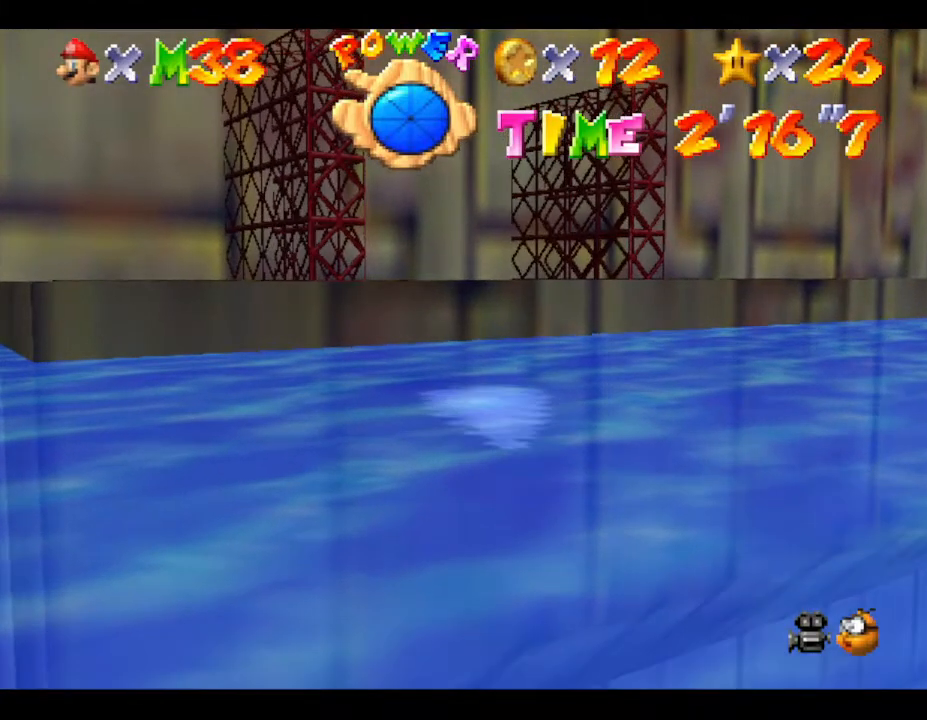
{"buttons": ["A"], "left_stick": "center", "events": []}
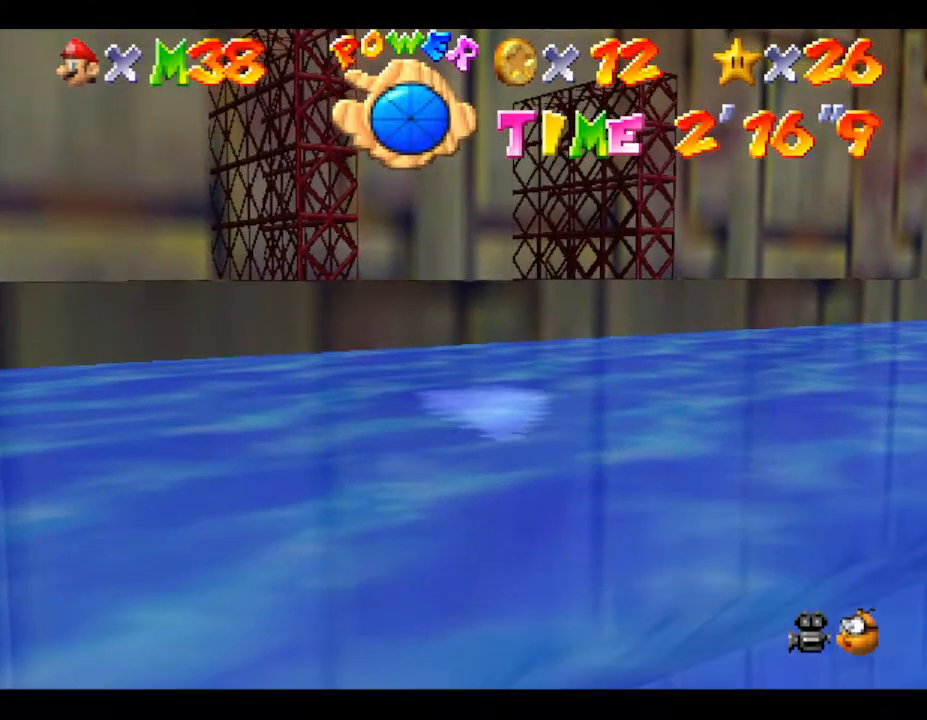
{"buttons": ["A"], "left_stick": "center", "events": []}
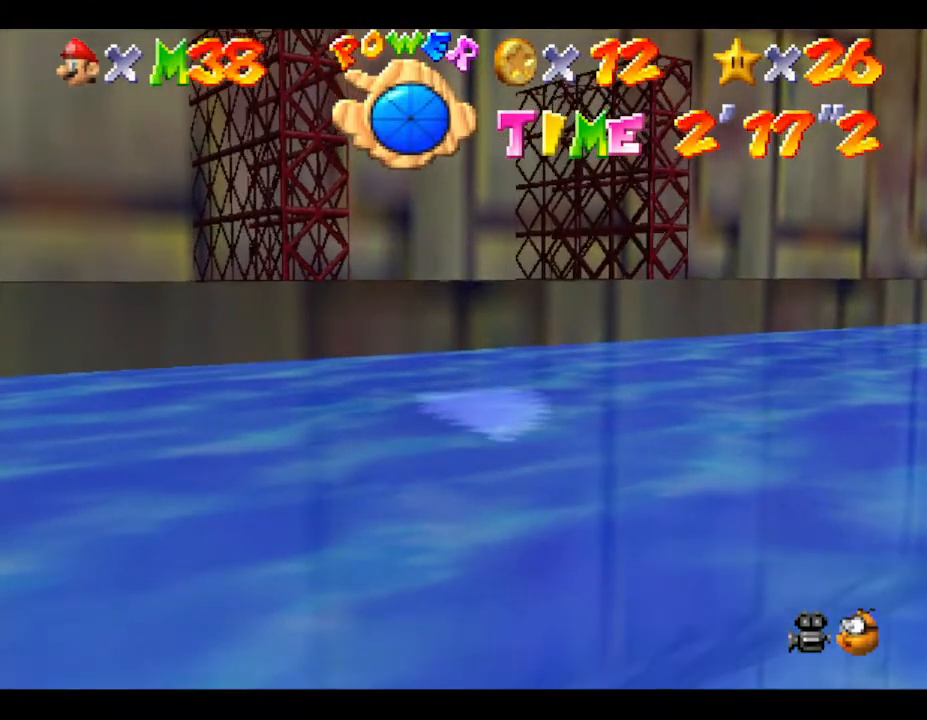
{"buttons": ["A"], "left_stick": "center", "events": [[83, "A", "up"], [233, "A", "down"]]}
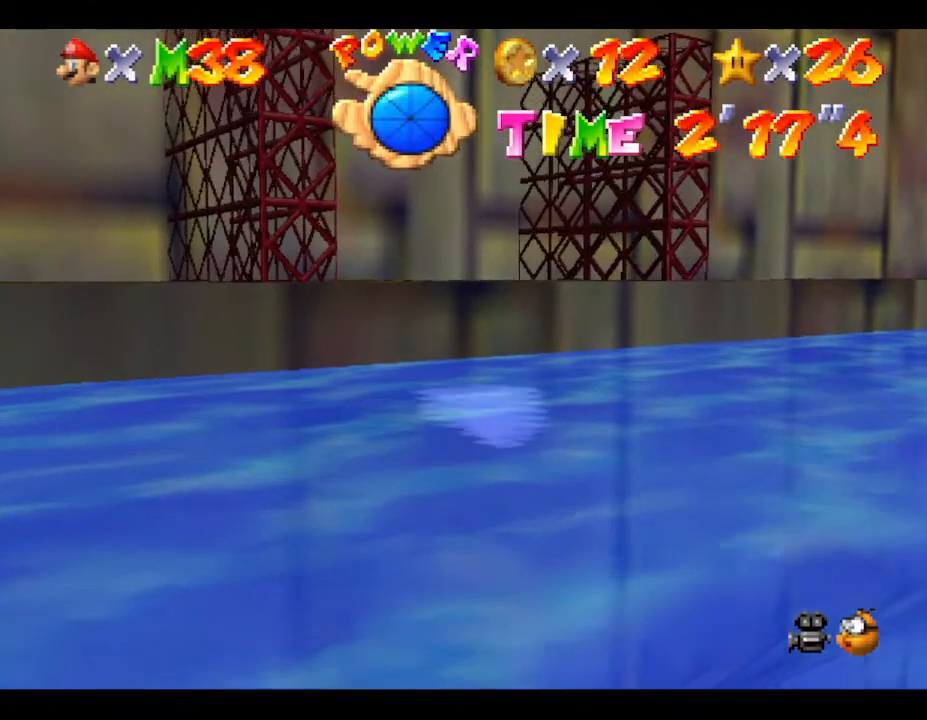
{"buttons": [], "left_stick": "down", "events": [[317, "A", "up"], [317, "left_stick", "down"]]}
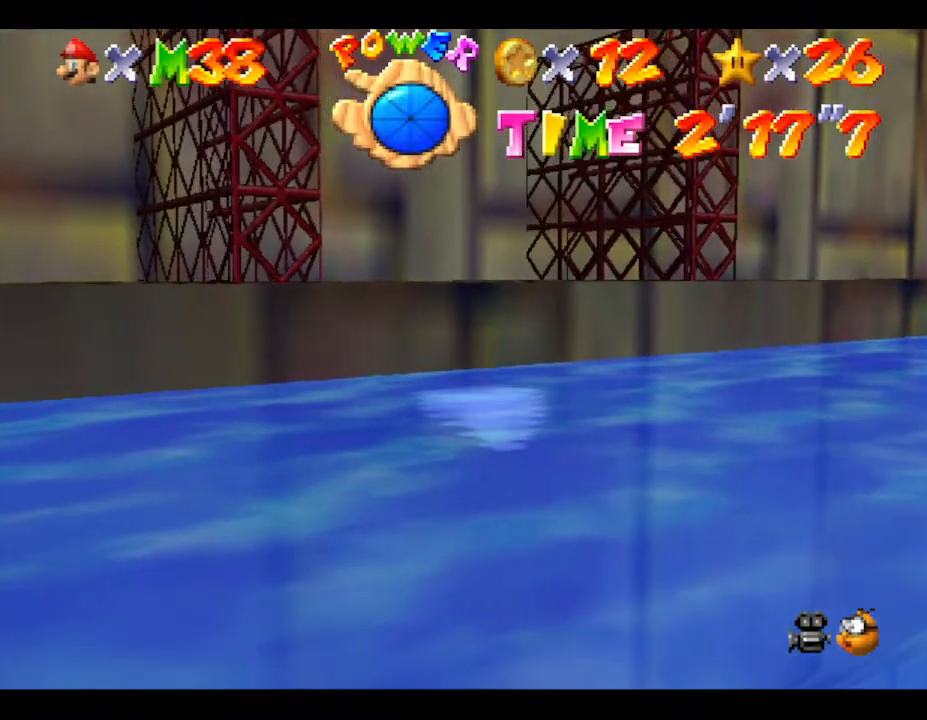
{"buttons": [], "left_stick": "down", "events": [[100, "A", "down"], [417, "A", "up"]]}
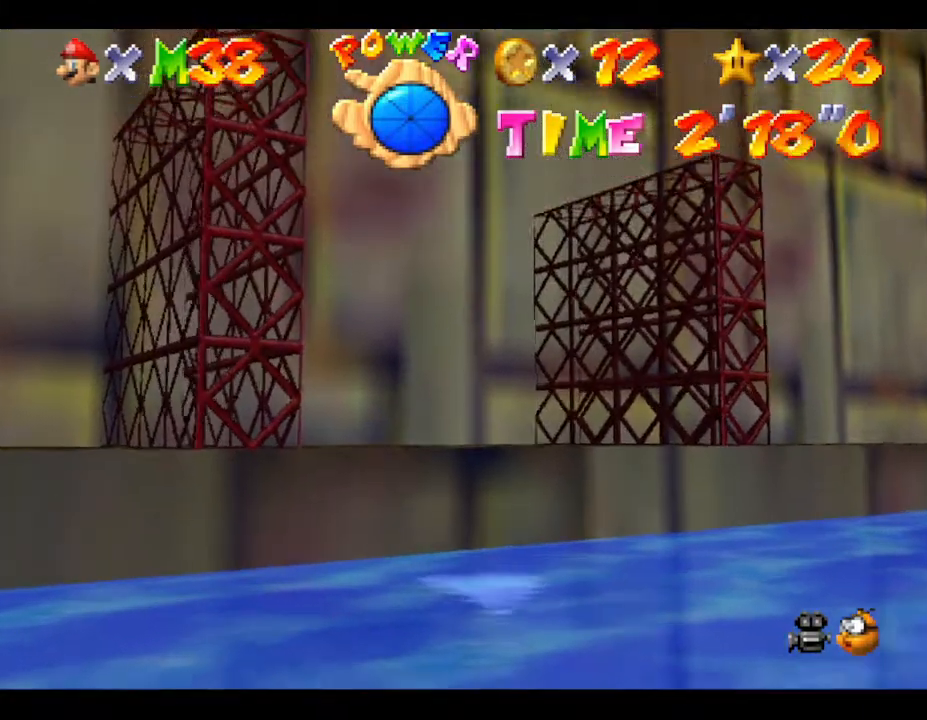
{"buttons": [], "left_stick": "up", "events": [[17, "A", "down"], [233, "left_stick", "center"], [267, "A", "up"], [317, "left_stick", "up"], [350, "A", "down"], [450, "A", "up"]]}
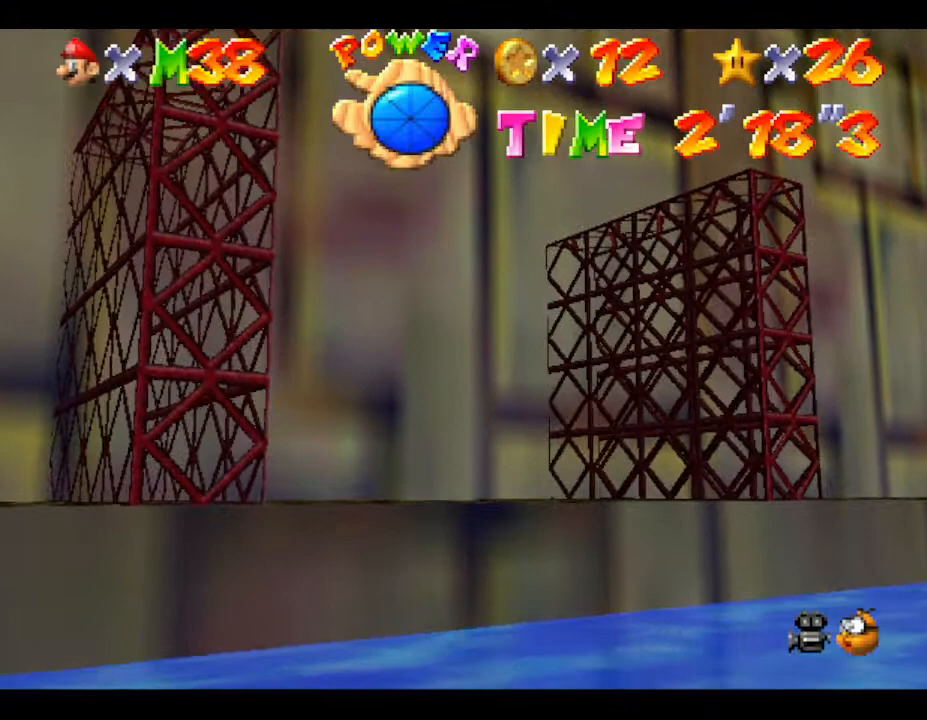
{"buttons": [], "left_stick": "center", "events": [[117, "left_stick", "center"]]}
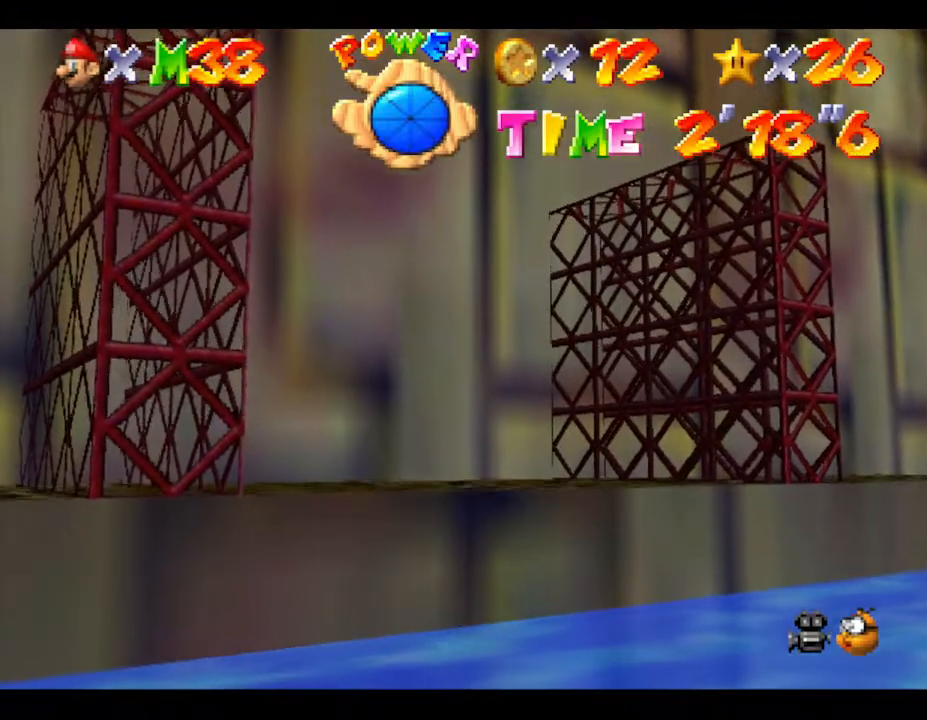
{"buttons": [], "left_stick": "center", "events": []}
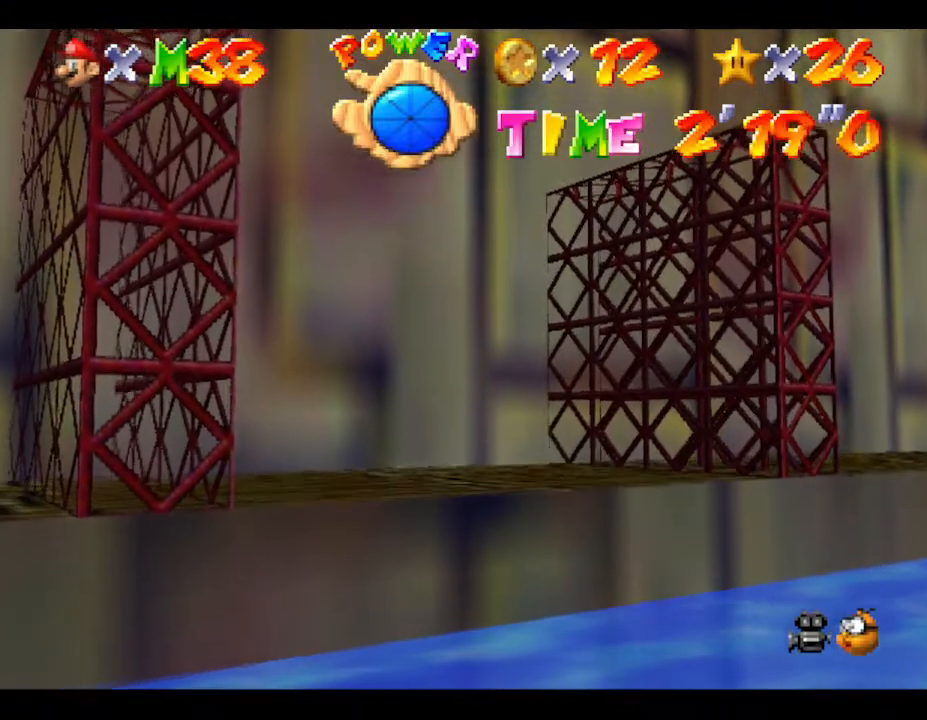
{"buttons": [], "left_stick": "center", "events": []}
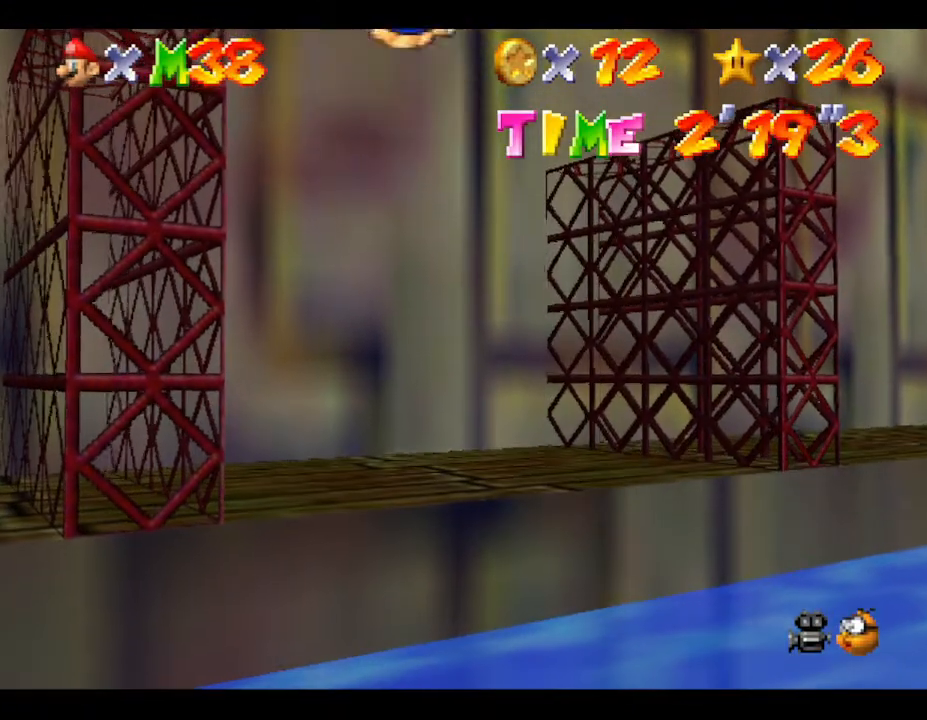
{"buttons": [], "left_stick": "up", "events": [[317, "left_stick", "up"]]}
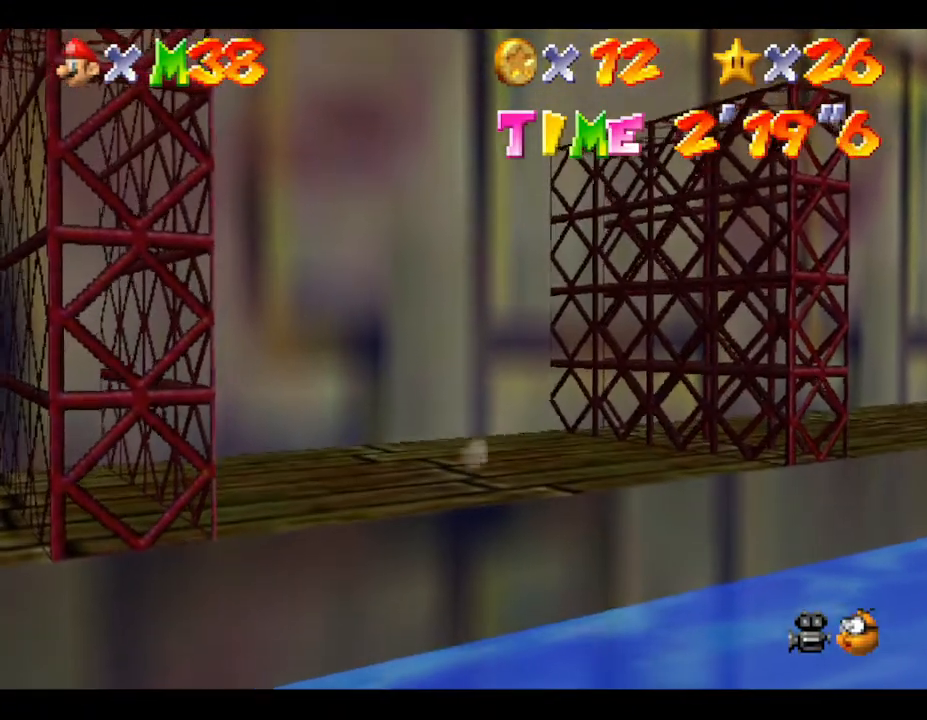
{"buttons": [], "left_stick": "up", "events": []}
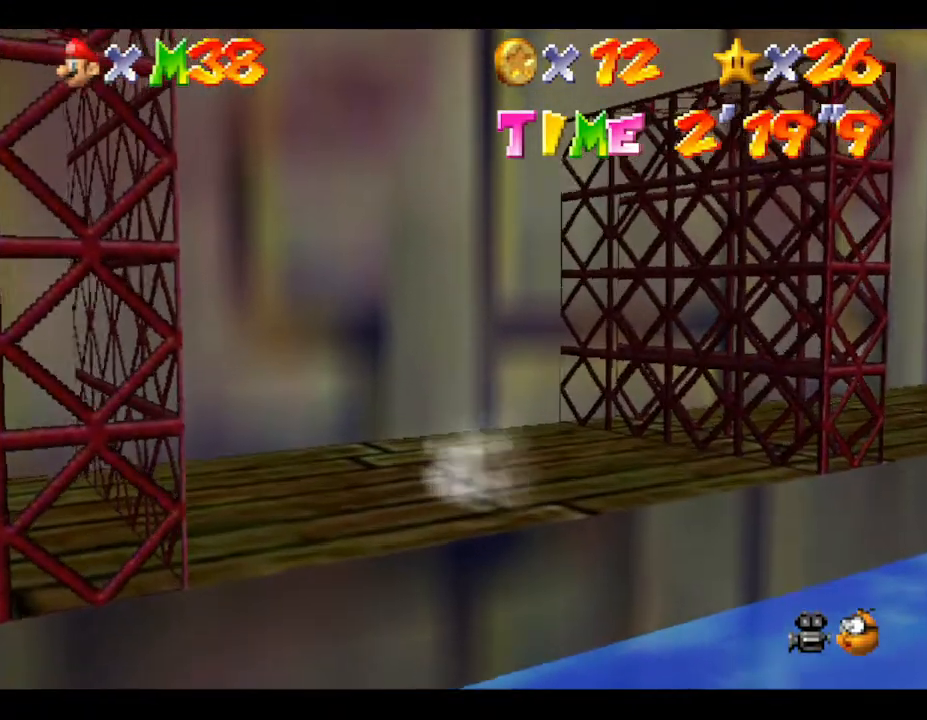
{"buttons": [], "left_stick": "center", "events": [[433, "left_stick", "center"]]}
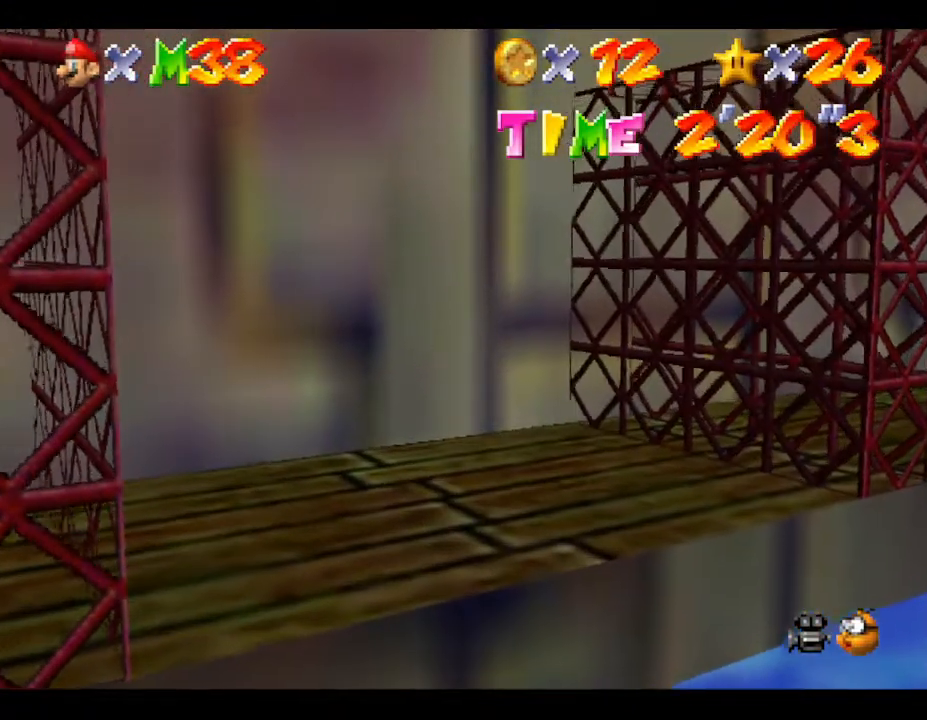
{"buttons": [], "left_stick": "center", "events": []}
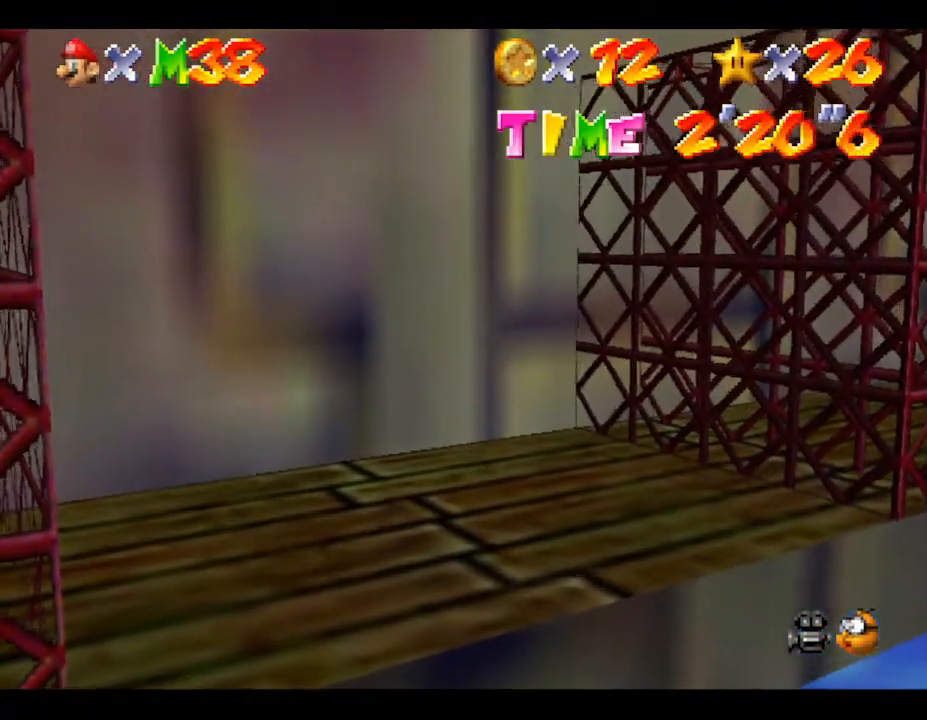
{"buttons": [], "left_stick": "center", "events": []}
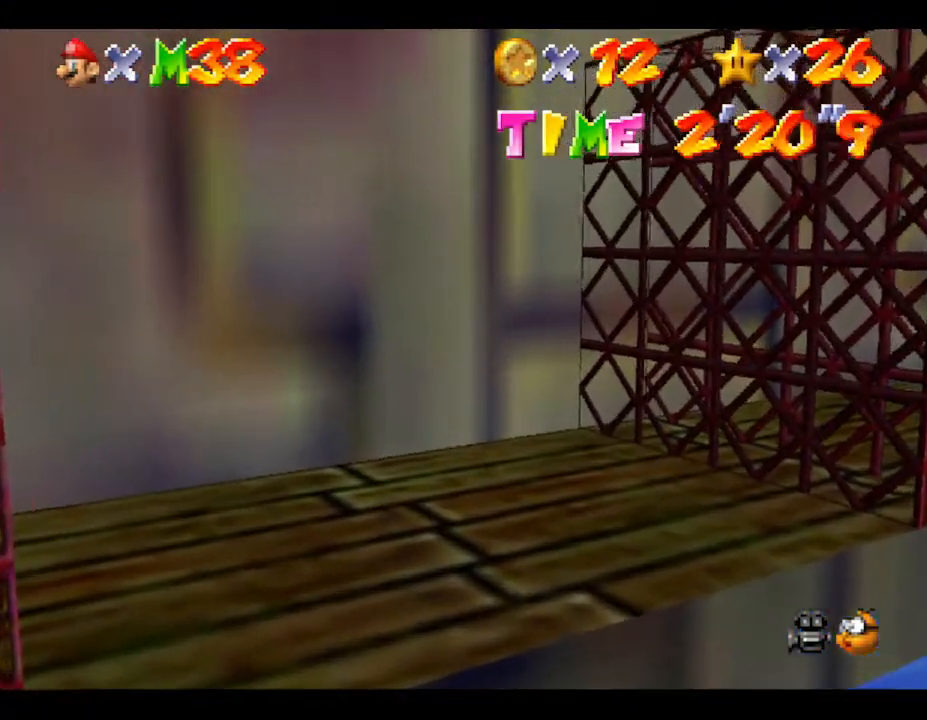
{"buttons": [], "left_stick": "up", "events": [[83, "left_stick", "up"]]}
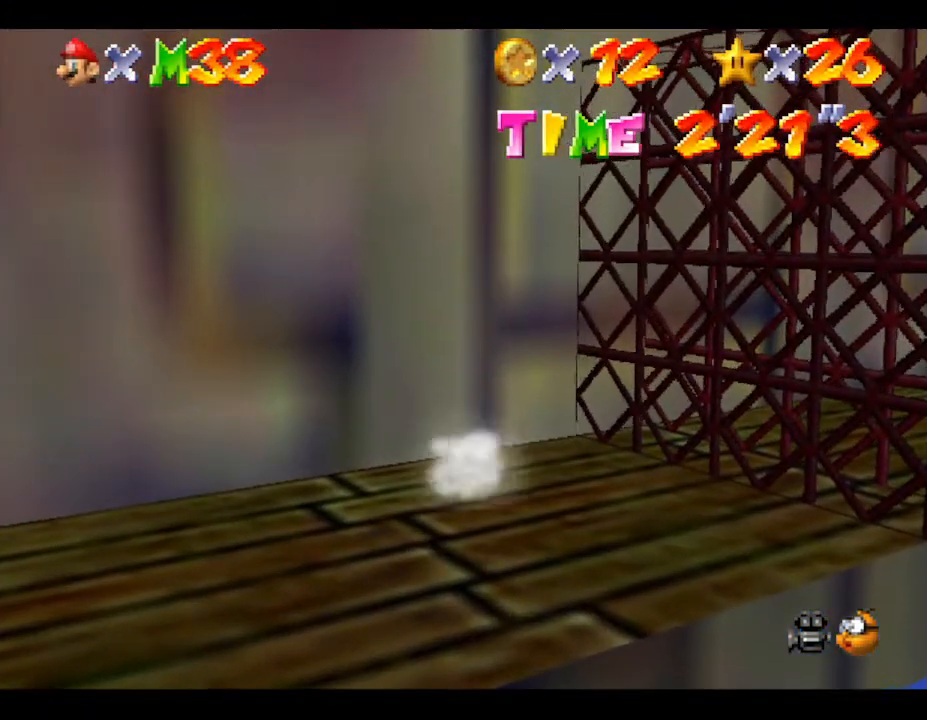
{"buttons": [], "left_stick": "center", "events": [[50, "left_stick", "center"]]}
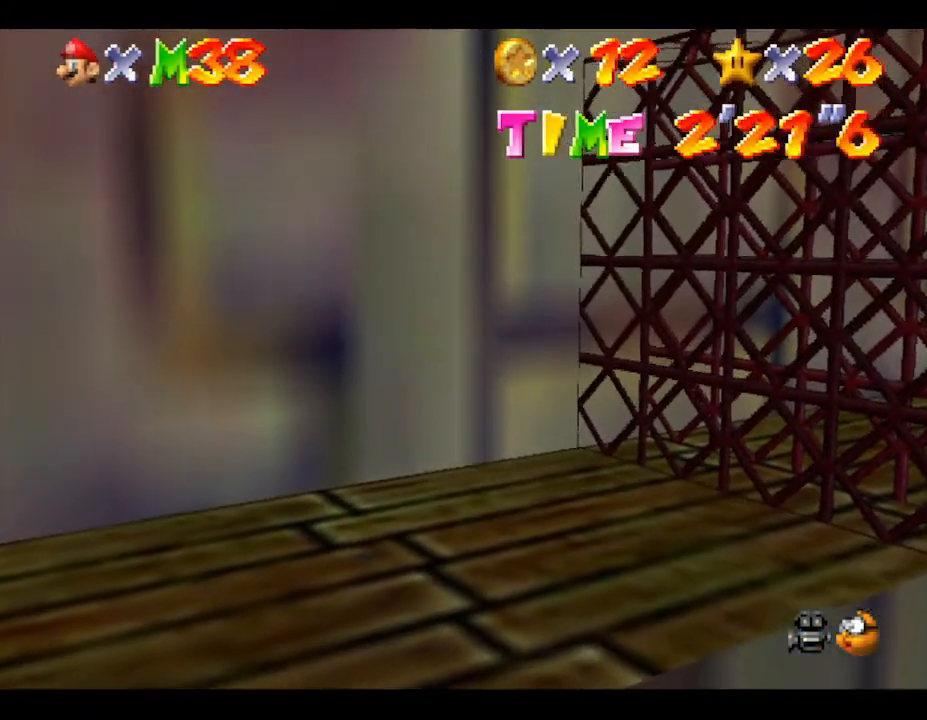
{"buttons": [], "left_stick": "center", "events": []}
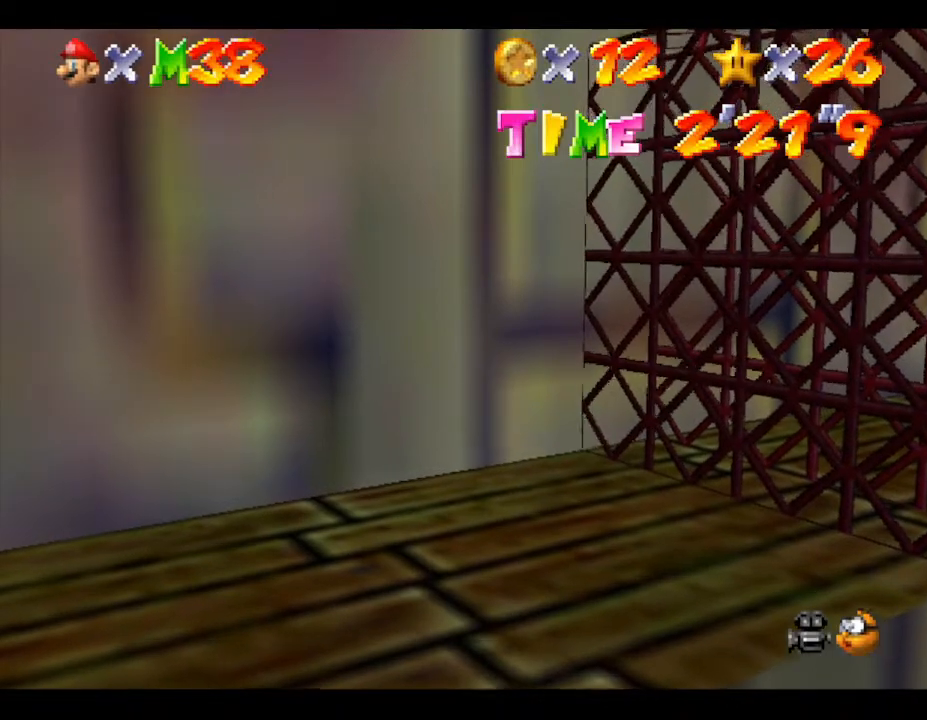
{"buttons": [], "left_stick": "right", "events": [[433, "left_stick", "right"]]}
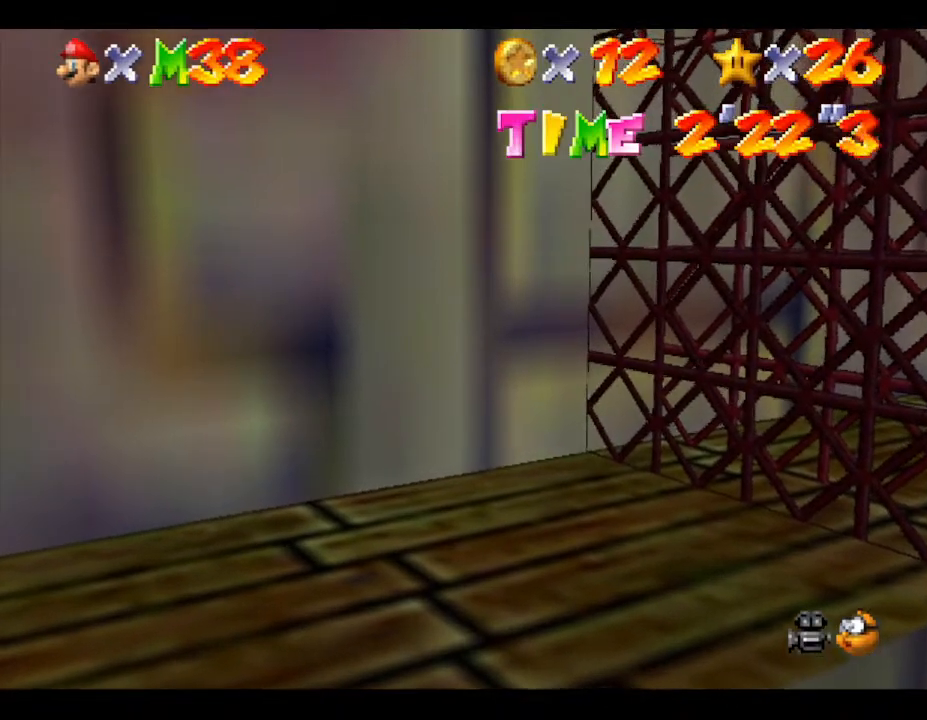
{"buttons": [], "left_stick": "down", "events": [[183, "left_stick", "down-right"], [333, "left_stick", "down"]]}
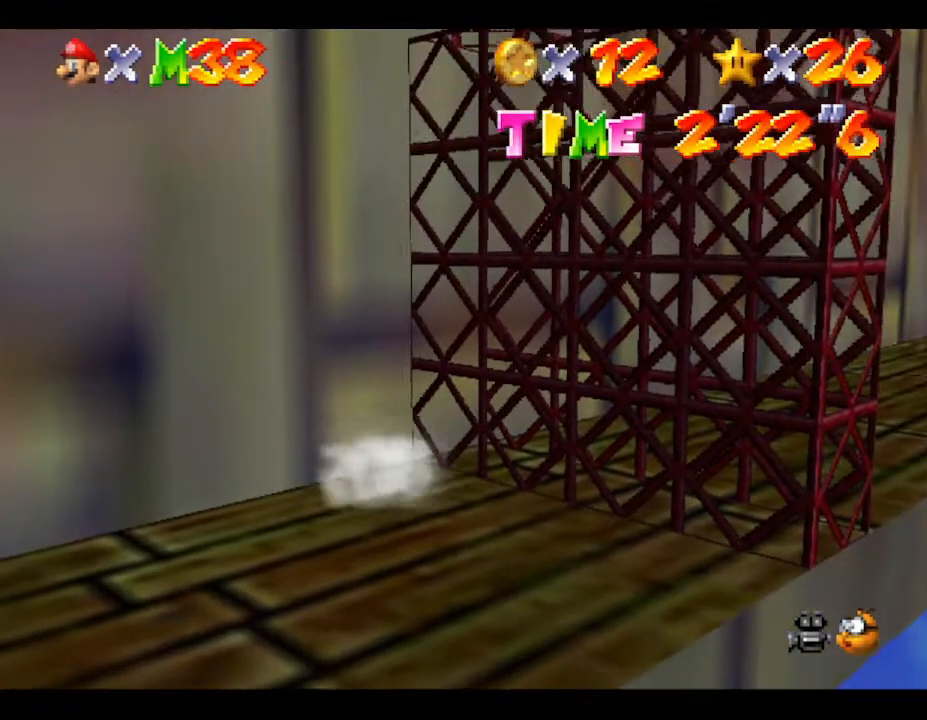
{"buttons": [], "left_stick": "down", "events": []}